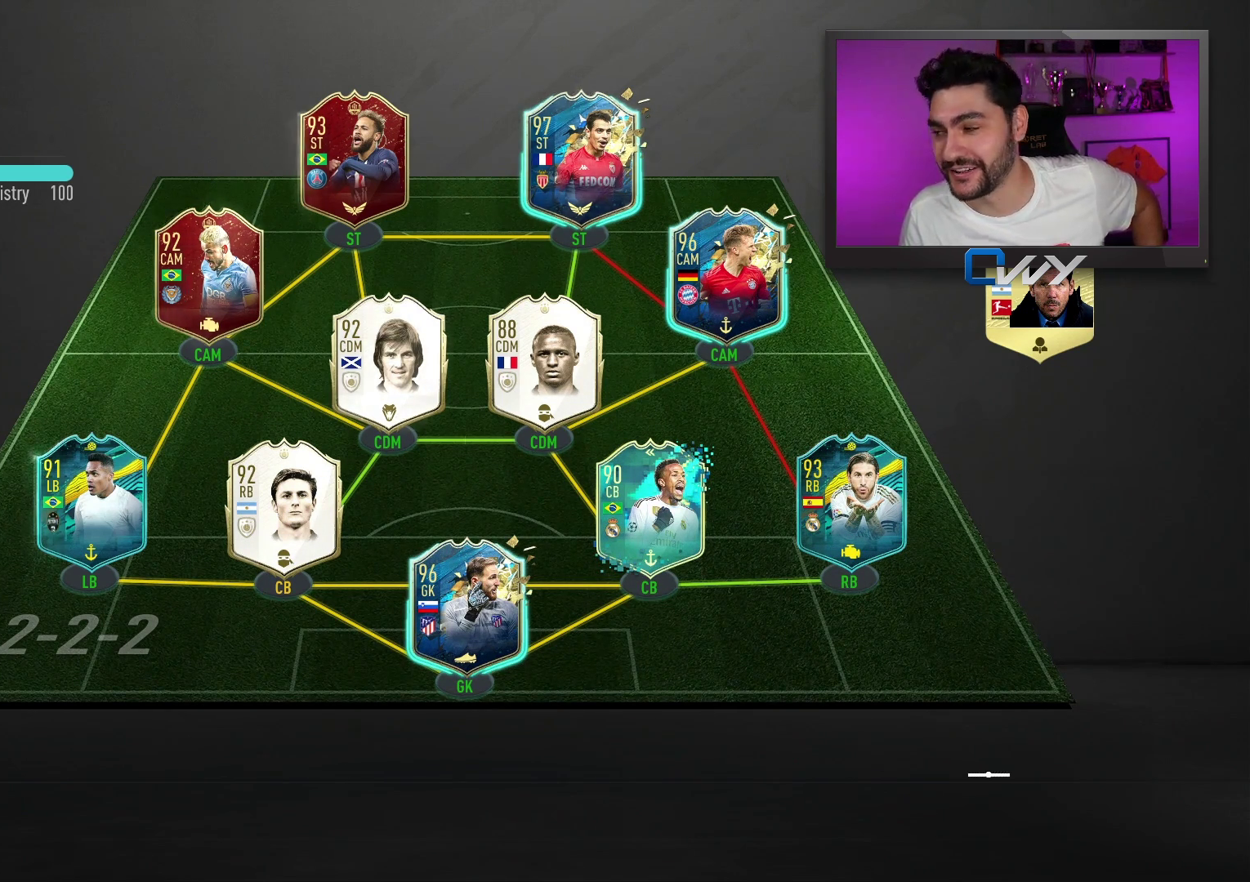
Gameplay with a controller (PlayStation layout); each line is a JSON object with the inputs held at the frame after it. "events" lists button and stick changes between this image and that frame as [ms after this image, input, new state], when the widget could be followed in between.
{"buttons": [], "left_stick": "up-left", "right_stick": "center", "events": [[283, "left_stick", "up-left"]]}
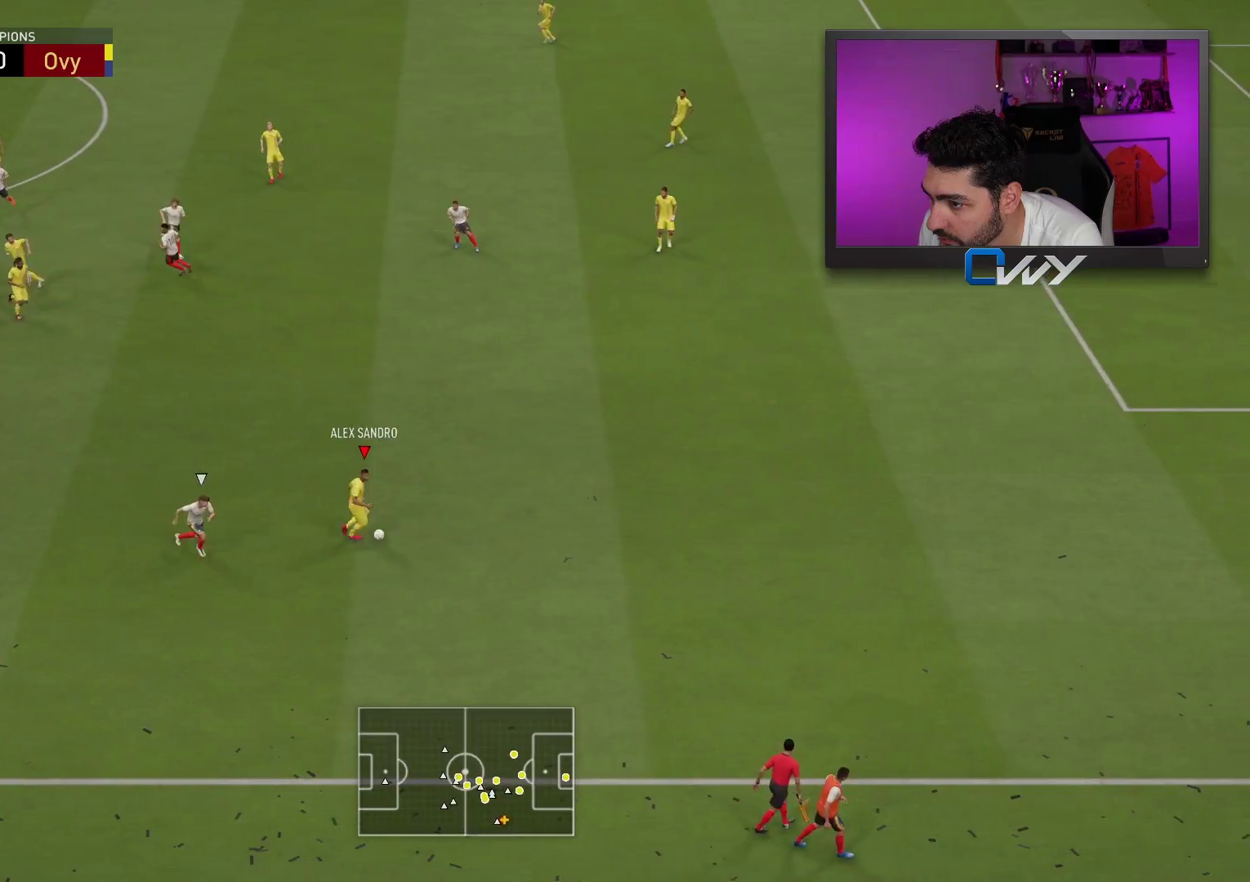
{"buttons": [], "left_stick": "center", "right_stick": "center", "events": [[100, "CROSS", "down"], [100, "L3", "down"], [200, "CROSS", "up"], [333, "L3", "up"], [467, "left_stick", "center"]]}
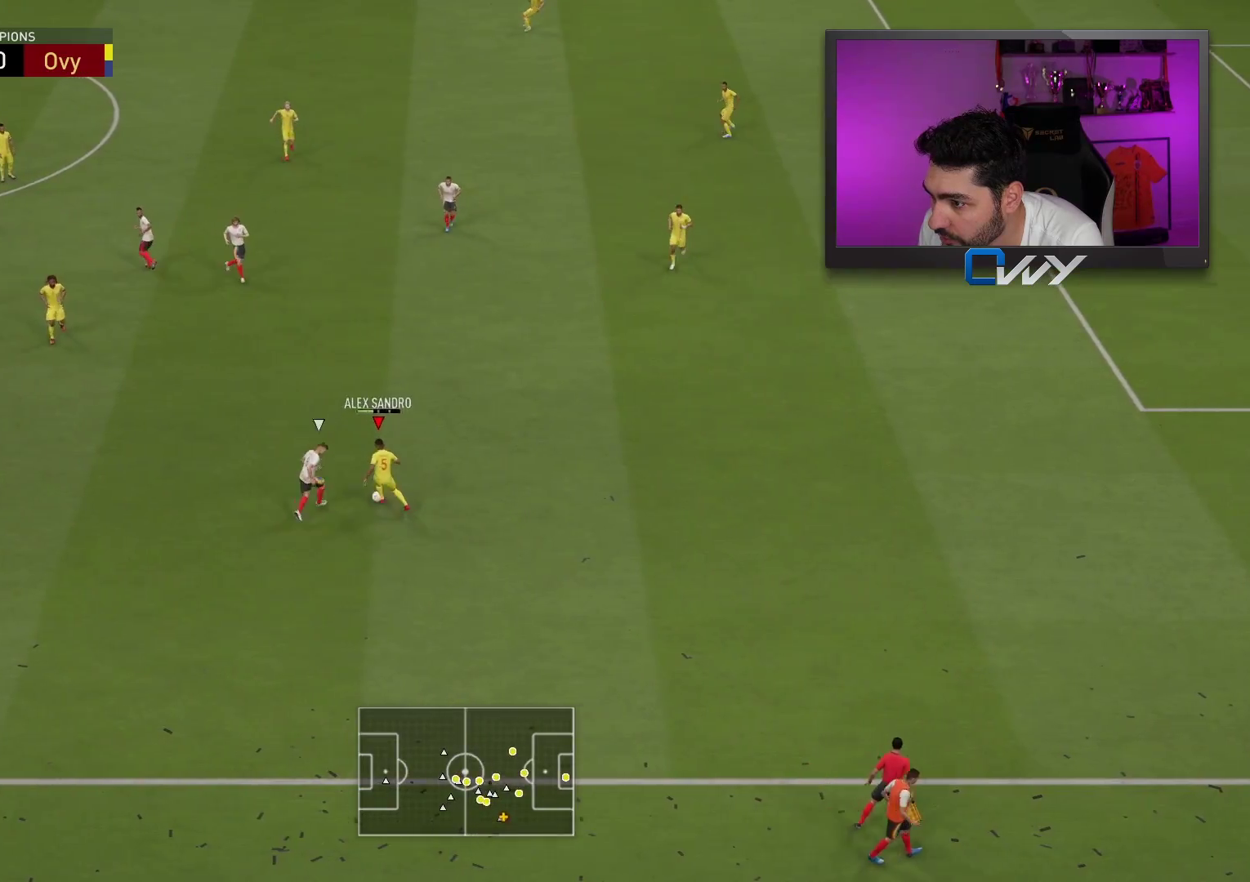
{"buttons": [], "left_stick": "down-left", "right_stick": "center", "events": [[133, "left_stick", "down-left"]]}
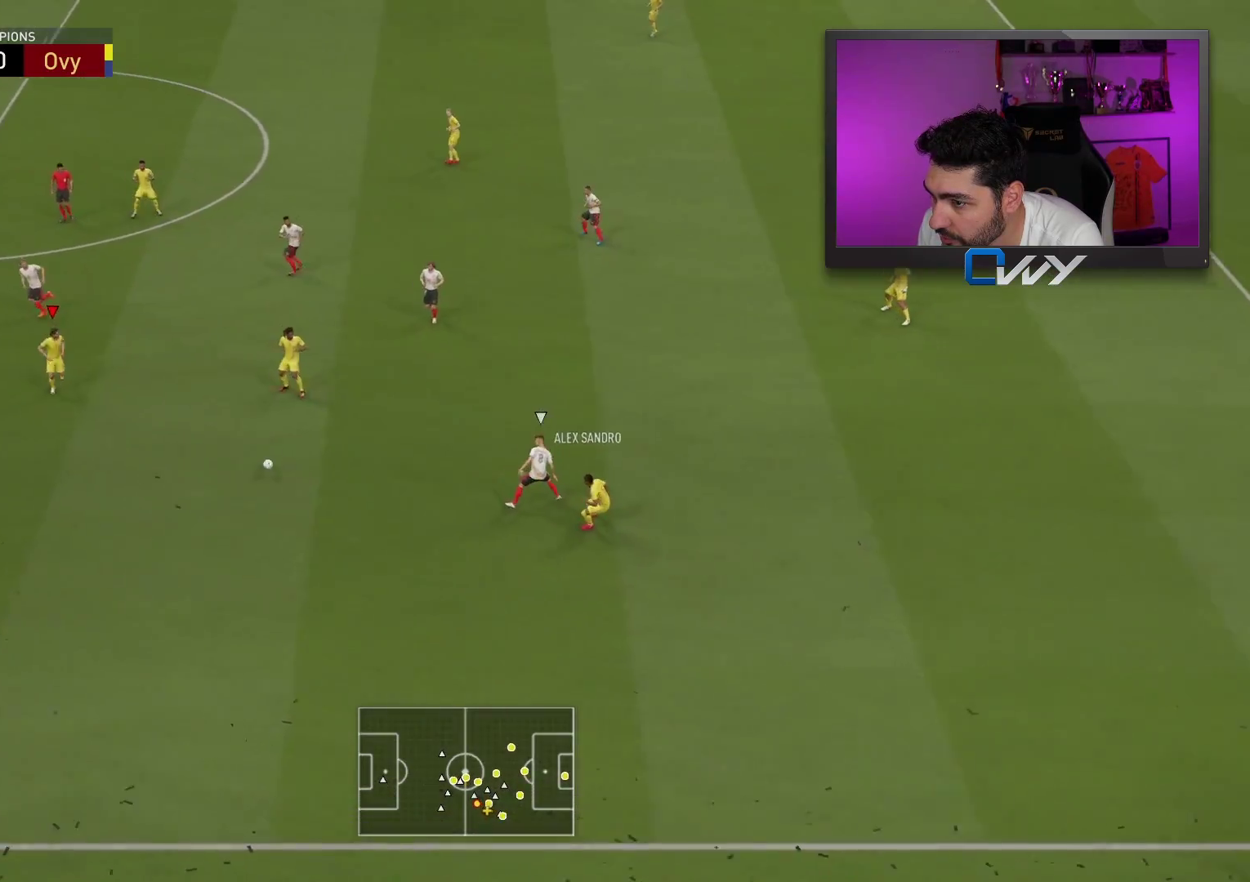
{"buttons": [], "left_stick": "down-left", "right_stick": "down-left", "events": [[500, "right_stick", "down-left"]]}
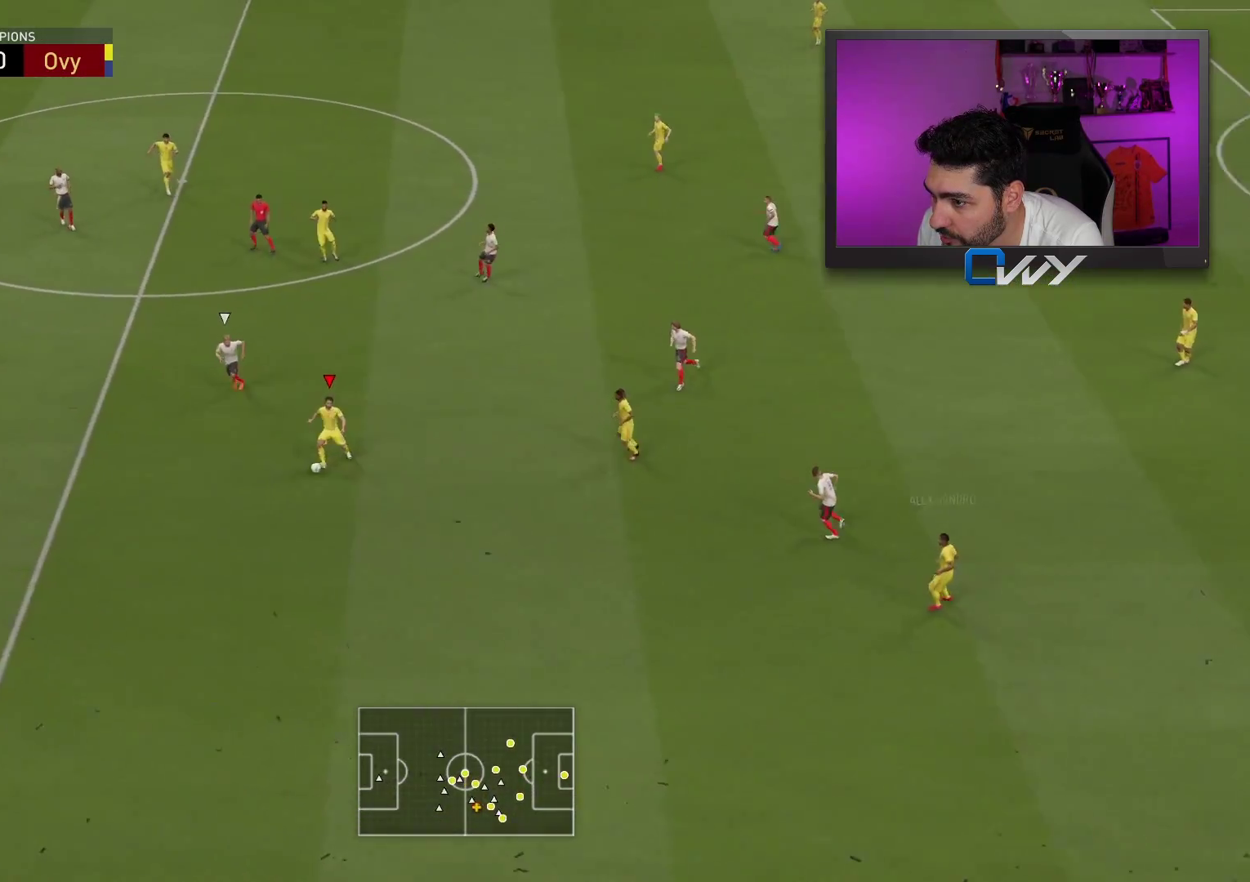
{"buttons": [], "left_stick": "down-left", "right_stick": "center", "events": [[83, "right_stick", "center"], [150, "right_stick", "up-right"], [233, "right_stick", "center"]]}
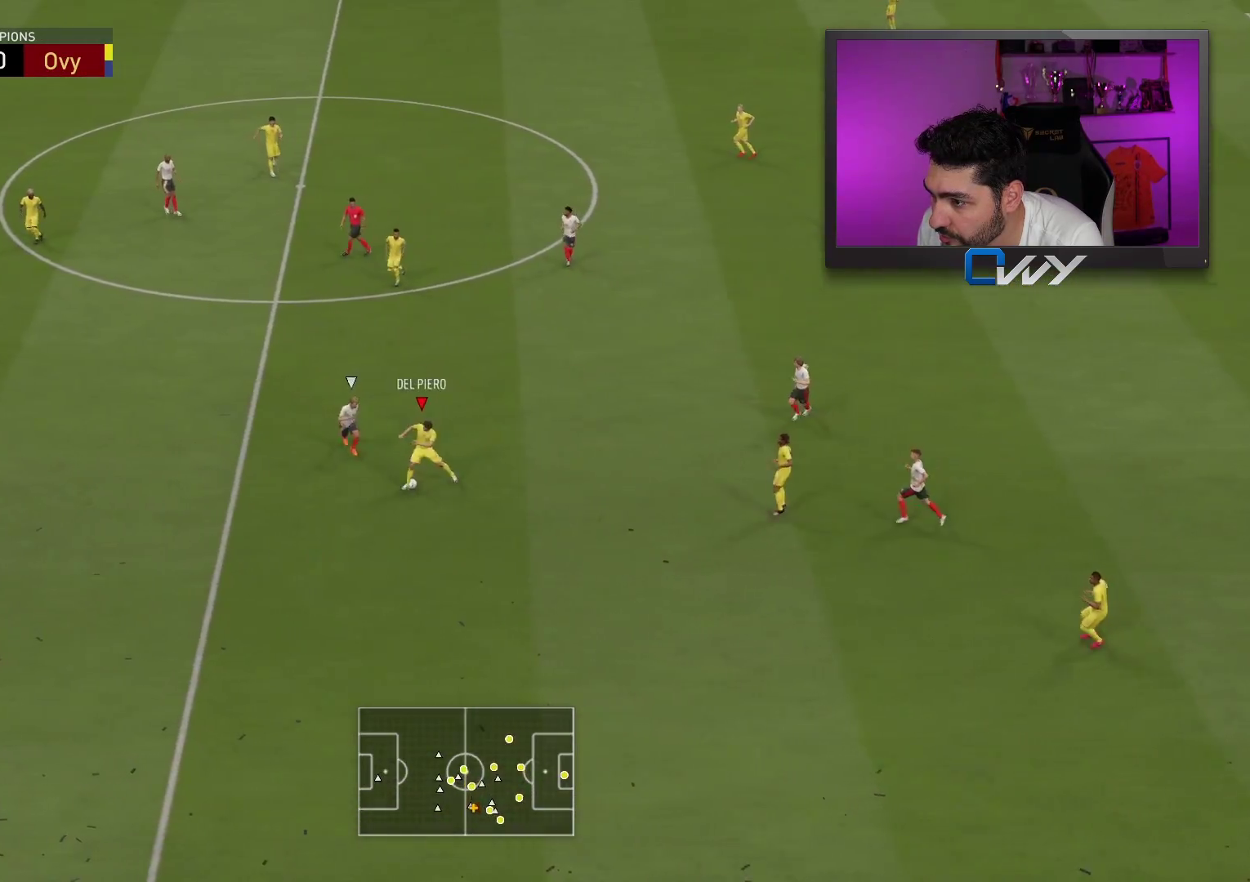
{"buttons": ["R2", "L3"], "left_stick": "left", "right_stick": "center", "events": [[17, "R2", "down"], [217, "L3", "down"], [400, "left_stick", "left"]]}
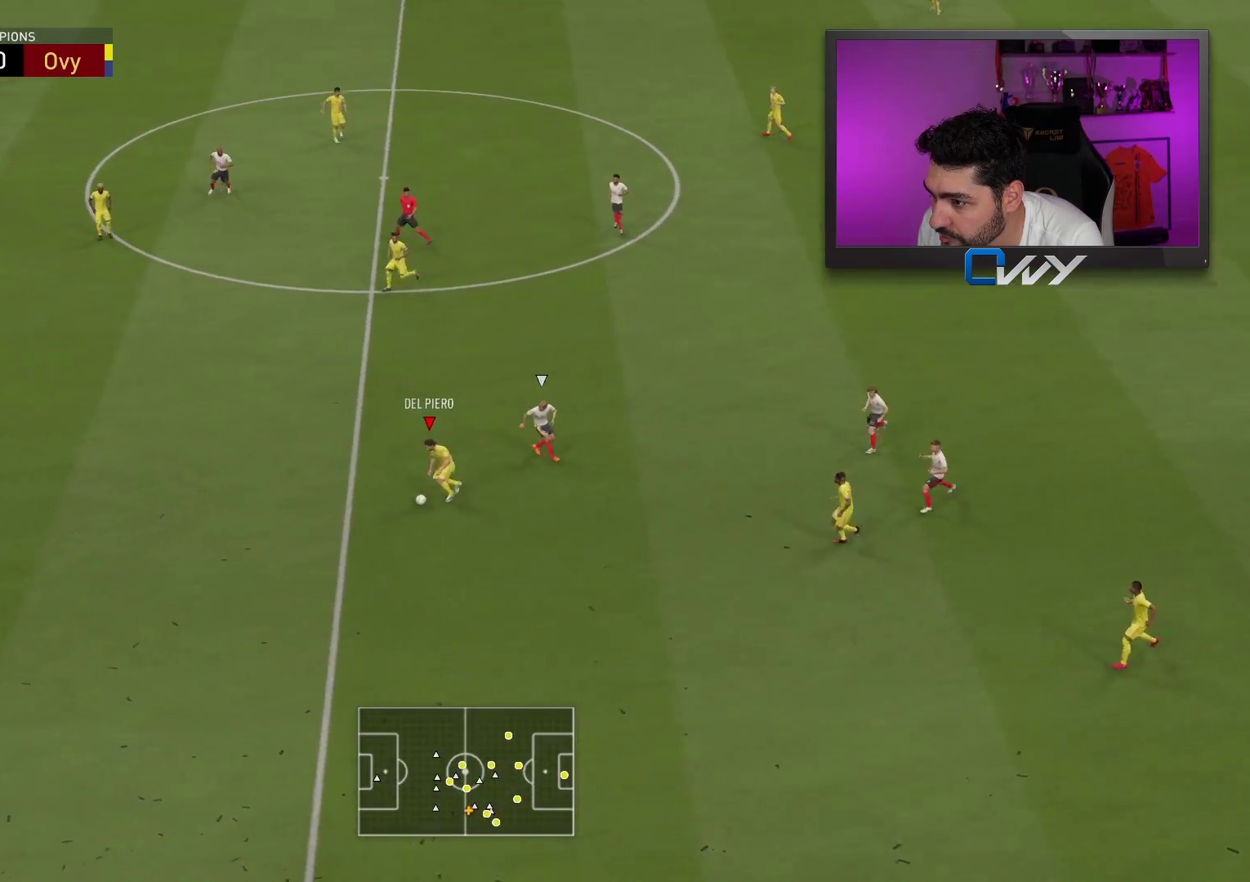
{"buttons": ["L3"], "left_stick": "left", "right_stick": "up", "events": [[467, "R2", "up"], [500, "right_stick", "up"]]}
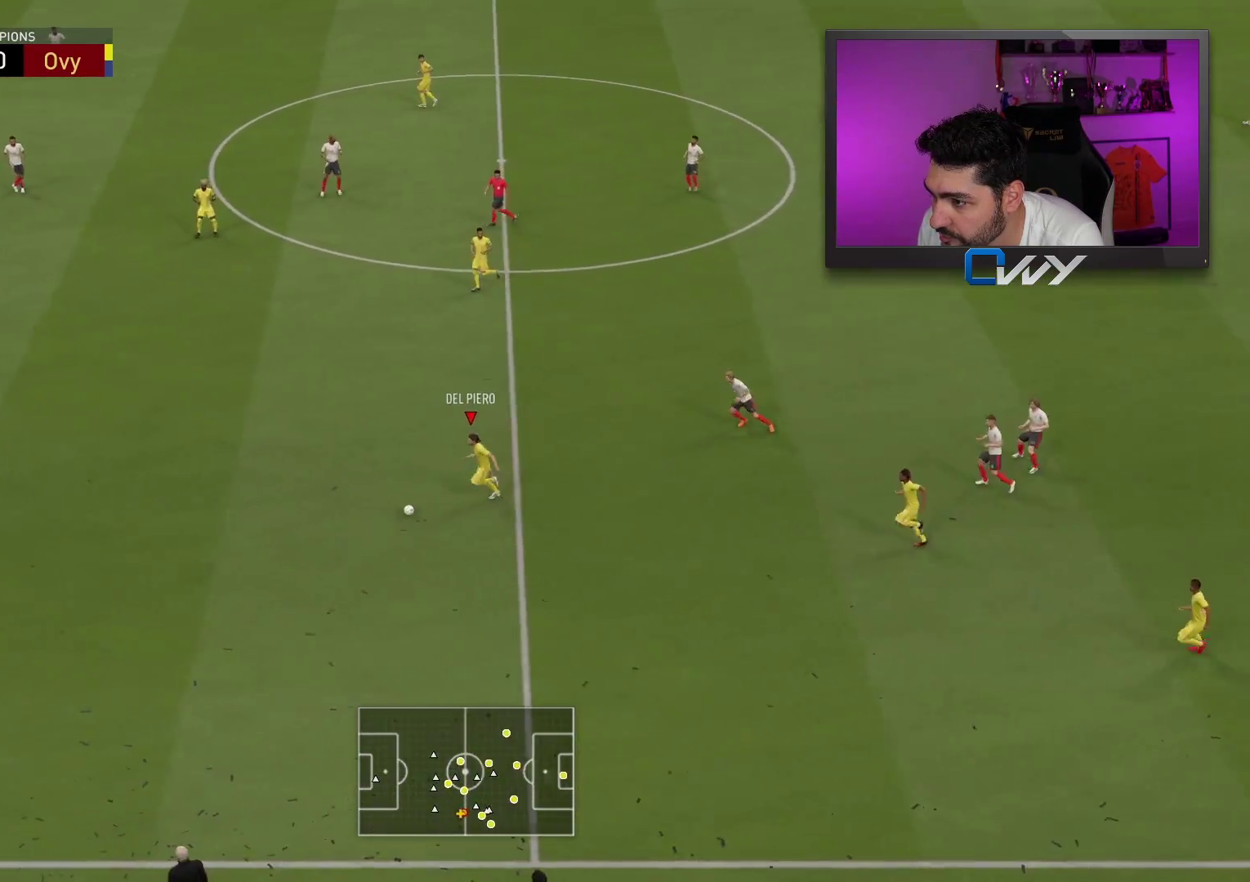
{"buttons": ["CROSS", "L1", "L3"], "left_stick": "up-left", "right_stick": "center", "events": [[400, "right_stick", "center"], [417, "left_stick", "up-left"], [500, "CROSS", "down"], [500, "L1", "down"]]}
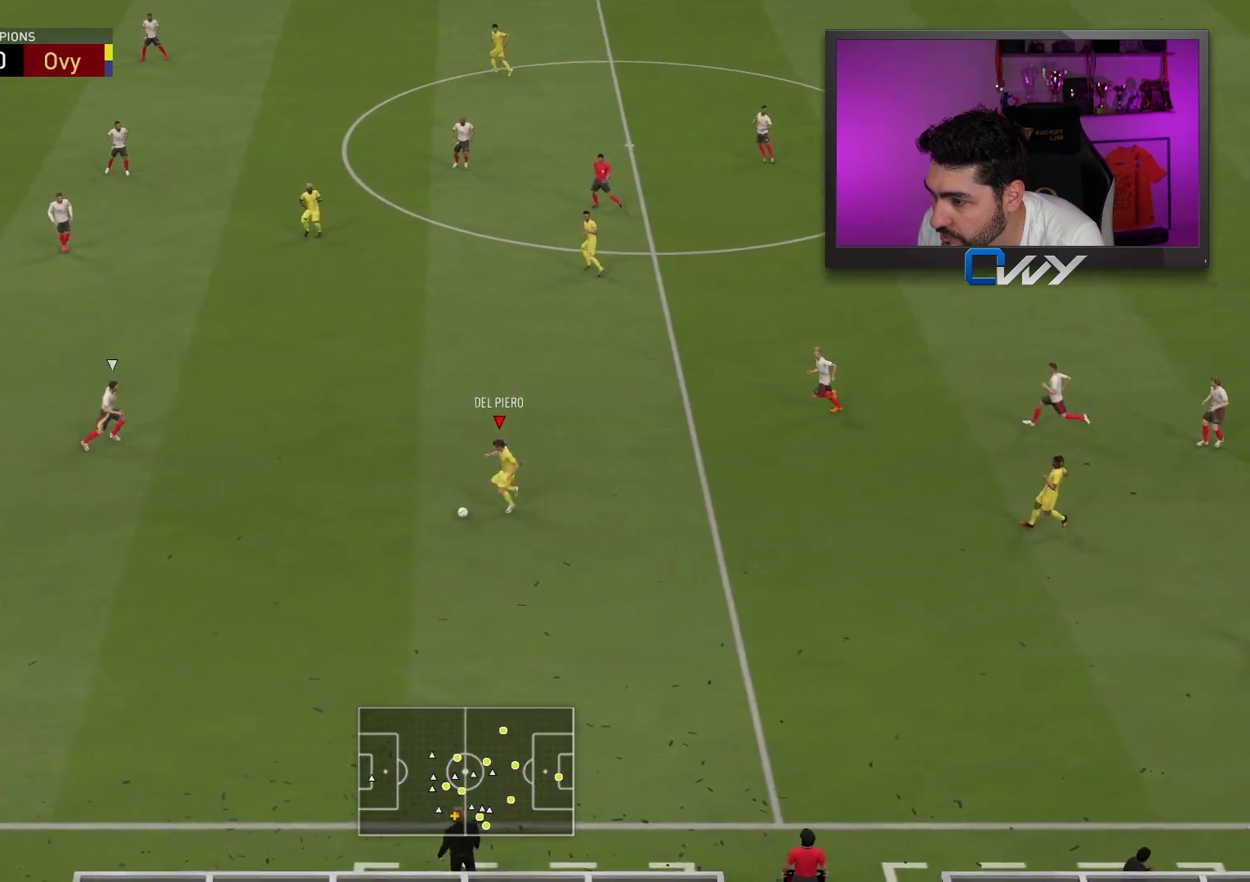
{"buttons": [], "left_stick": "center", "right_stick": "center", "events": [[100, "CROSS", "up"], [100, "L1", "up"], [283, "L3", "up"], [400, "left_stick", "center"]]}
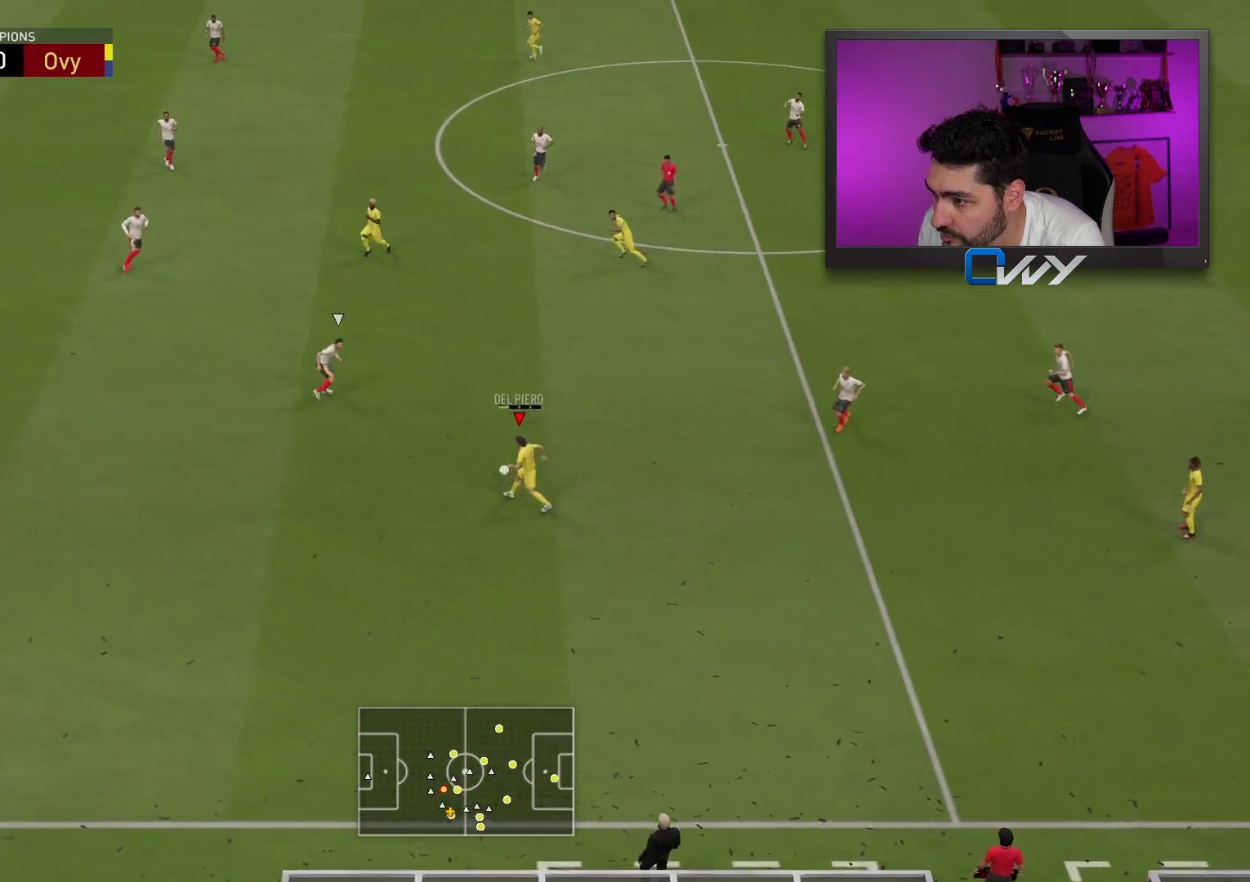
{"buttons": [], "left_stick": "up-left", "right_stick": "center", "events": [[183, "left_stick", "left"], [450, "left_stick", "up-left"]]}
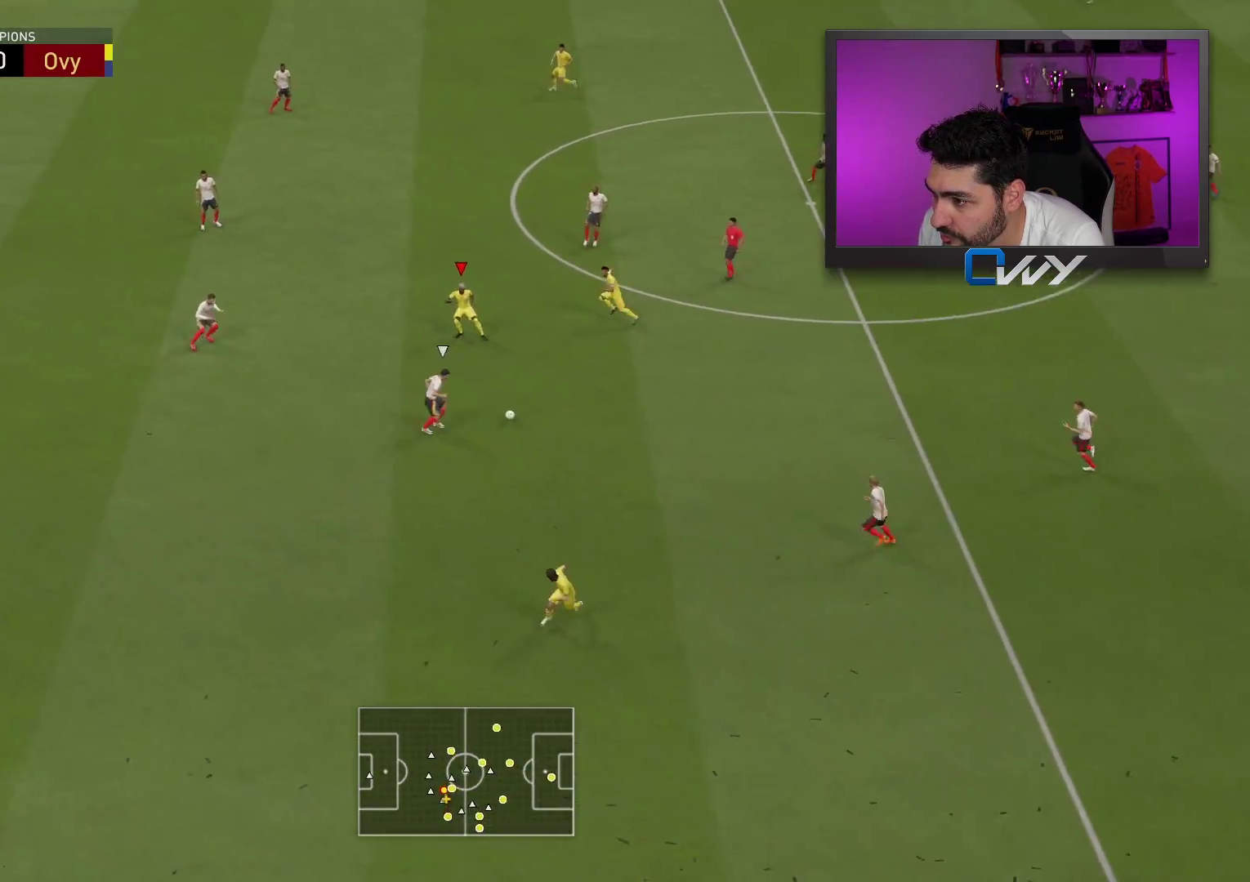
{"buttons": [], "left_stick": "up-right", "right_stick": "center", "events": [[467, "left_stick", "up-right"]]}
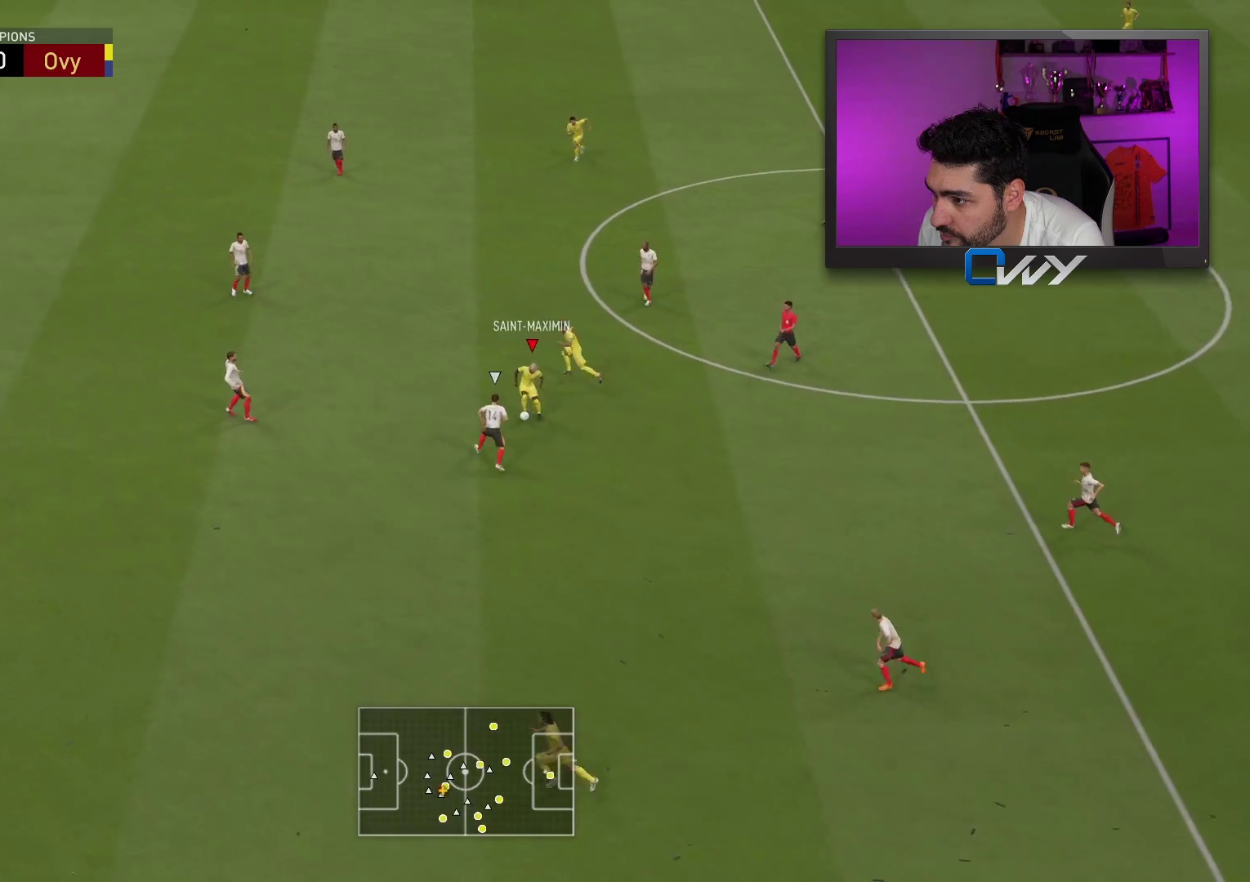
{"buttons": ["L3"], "left_stick": "down", "right_stick": "center", "events": [[283, "left_stick", "down-right"], [400, "L3", "down"], [450, "left_stick", "down"]]}
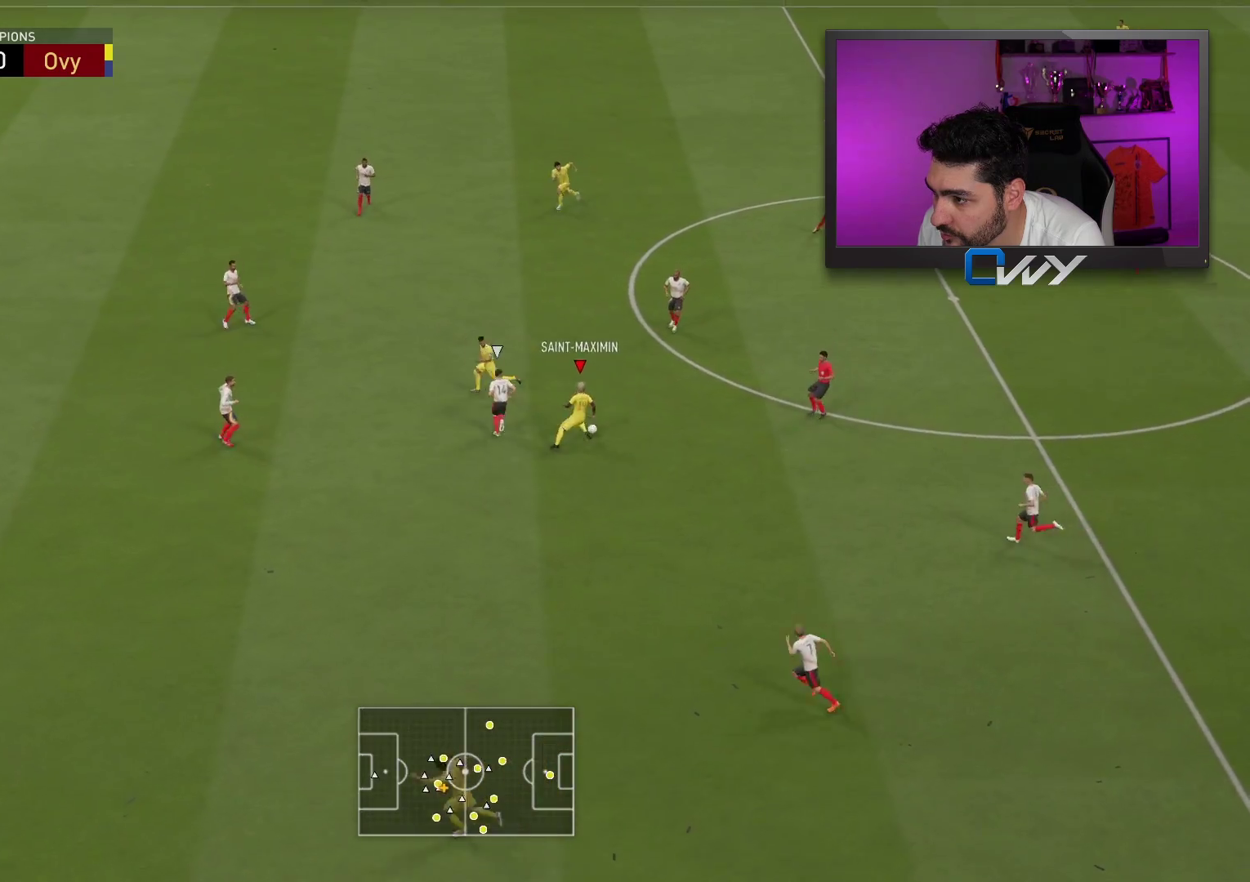
{"buttons": ["TRIANGLE", "L3"], "left_stick": "down-left", "right_stick": "center", "events": [[33, "L3", "up"], [133, "L3", "down"], [300, "left_stick", "down-left"], [417, "TRIANGLE", "down"]]}
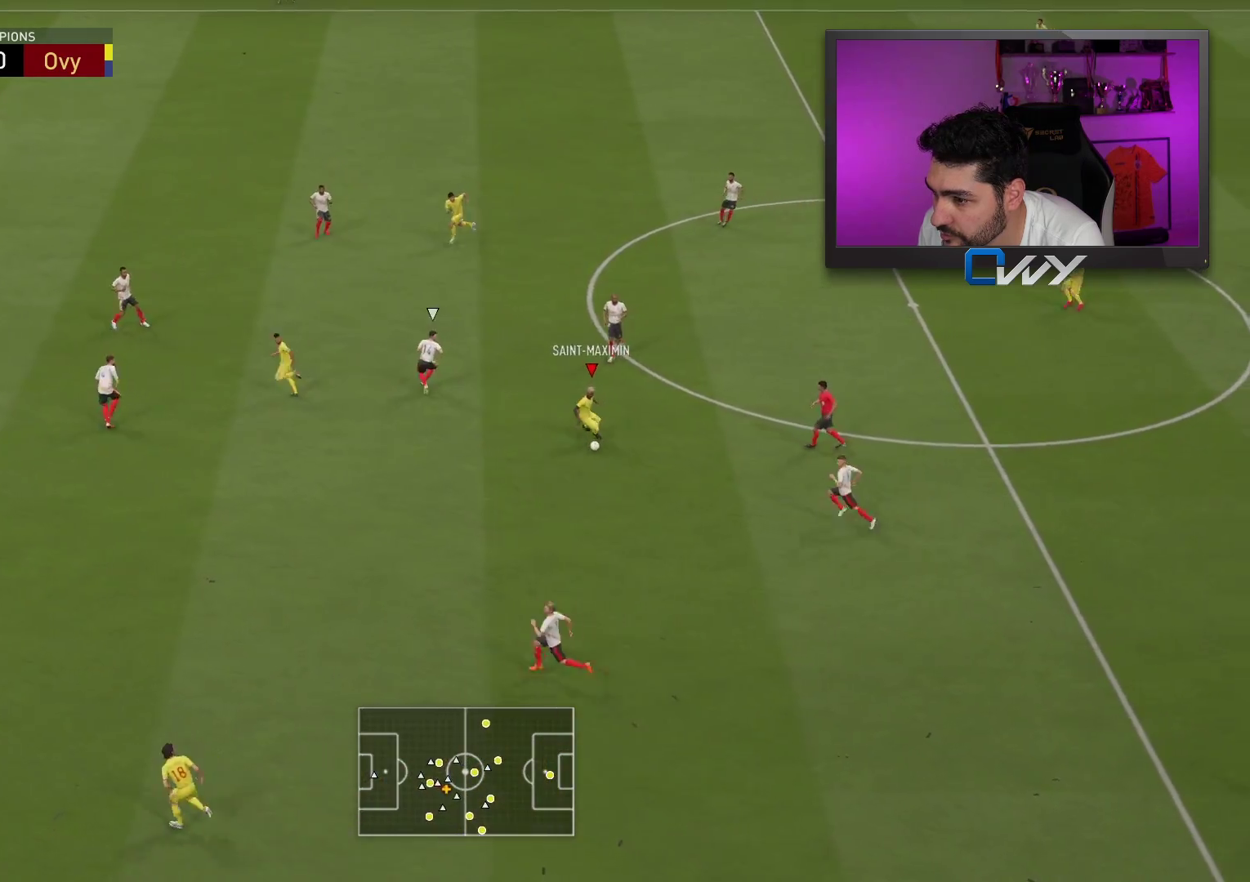
{"buttons": [], "left_stick": "left", "right_stick": "center", "events": [[50, "TRIANGLE", "up"], [467, "L3", "up"], [500, "left_stick", "left"]]}
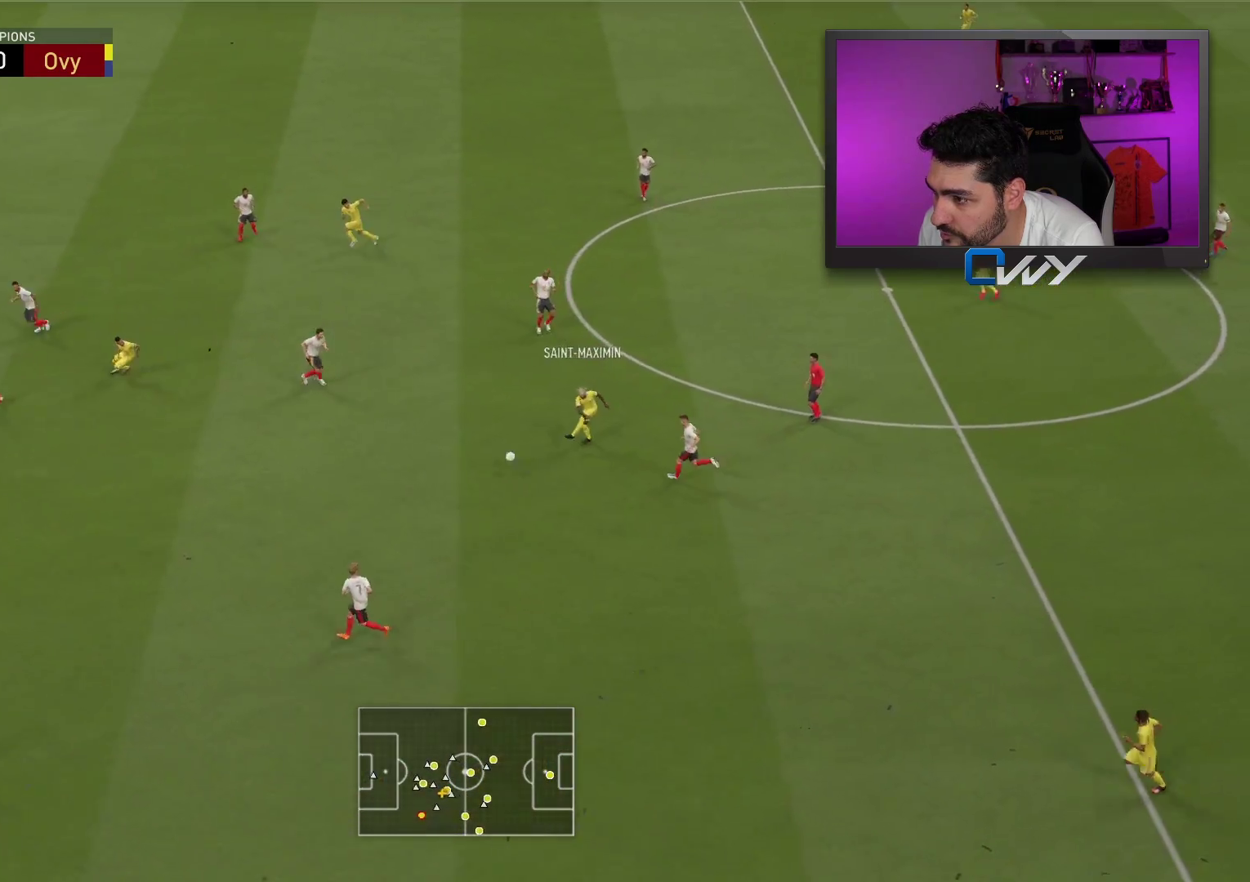
{"buttons": ["R2", "L3"], "left_stick": "left", "right_stick": "center", "events": [[83, "R2", "down"], [267, "L3", "down"]]}
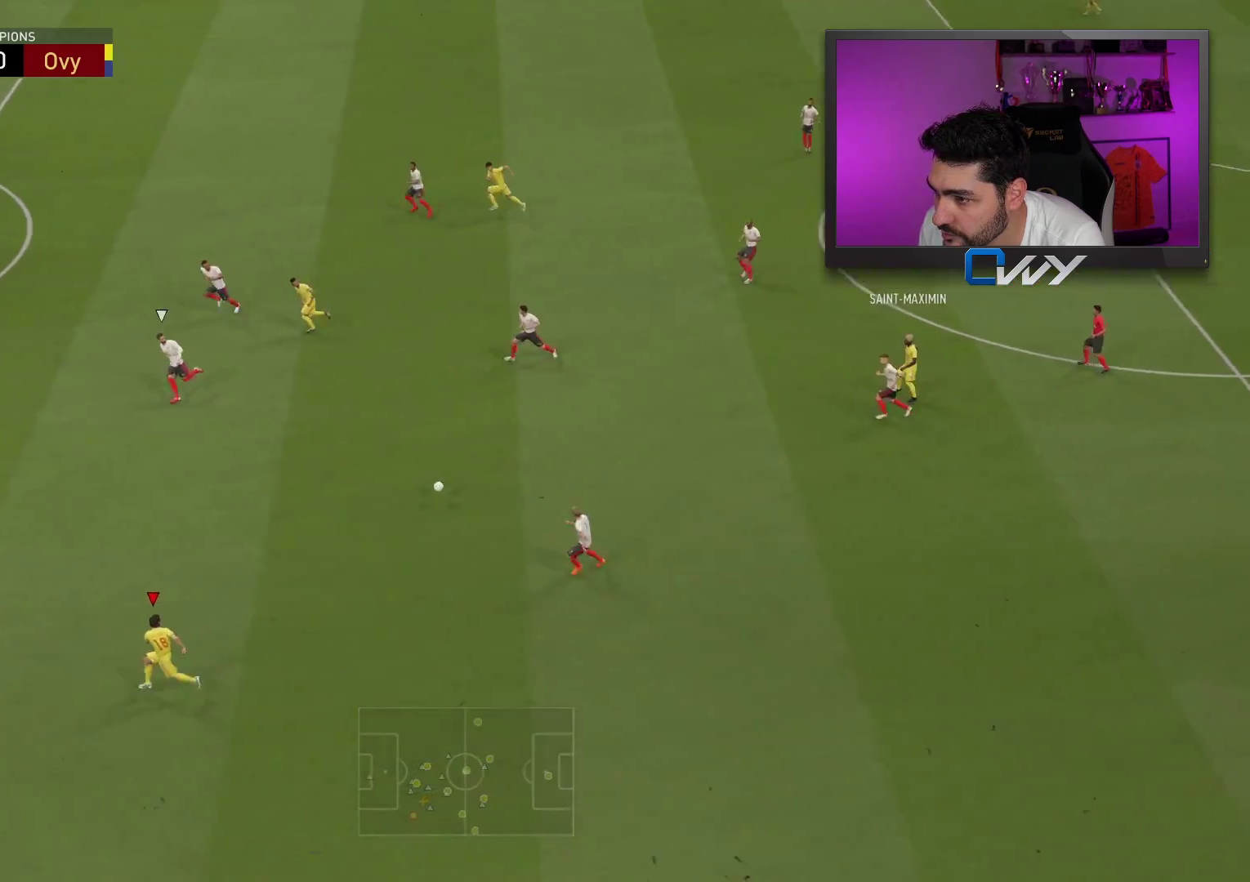
{"buttons": ["R2", "L3"], "left_stick": "left", "right_stick": "center", "events": []}
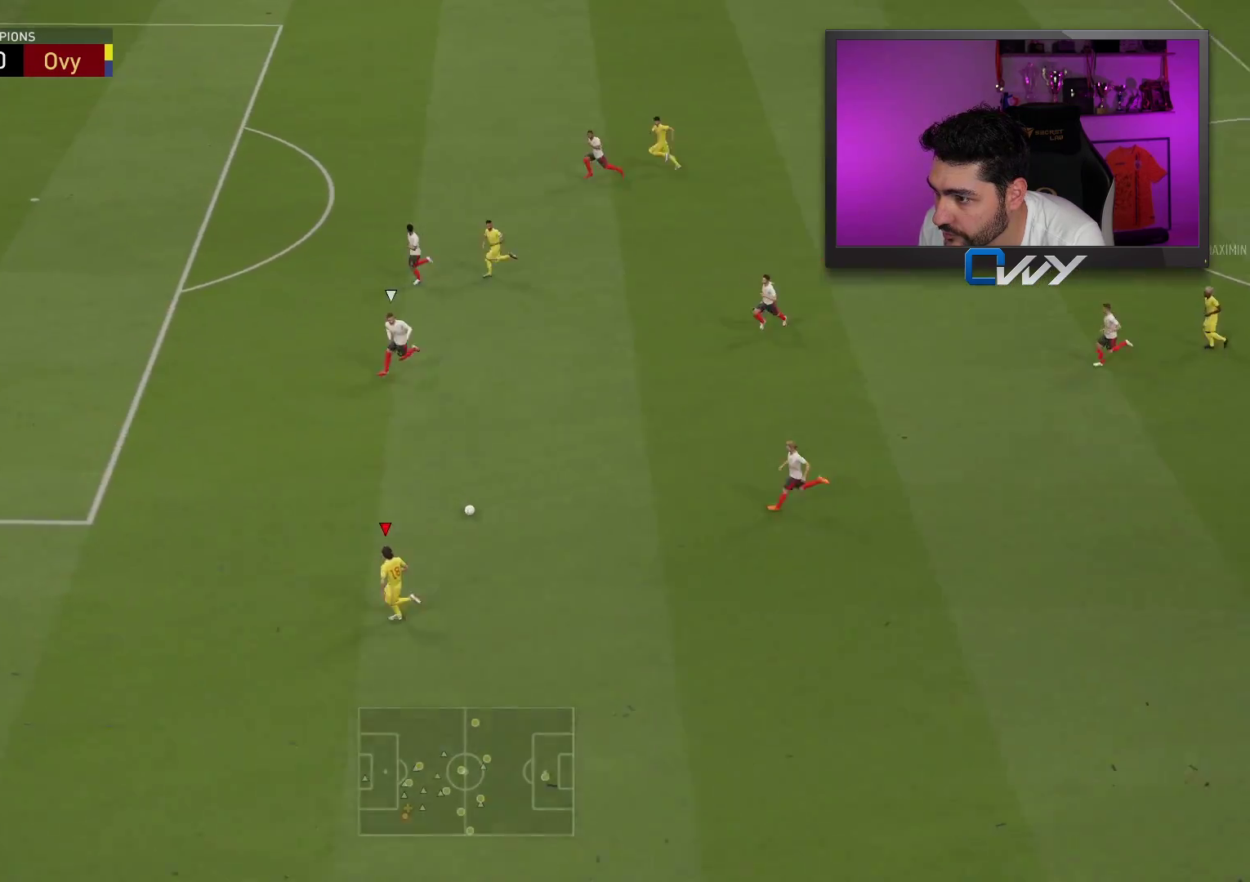
{"buttons": ["R2", "L3"], "left_stick": "left", "right_stick": "center", "events": []}
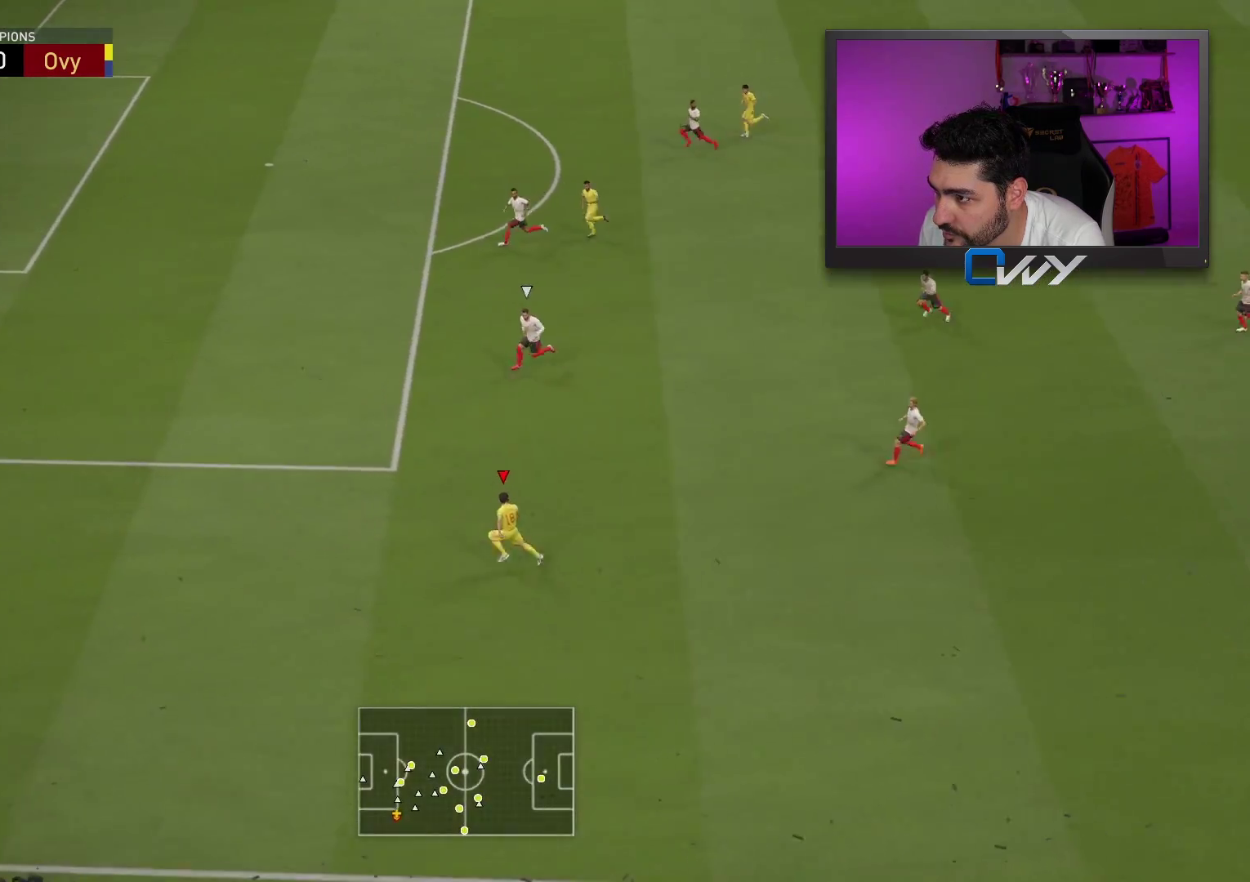
{"buttons": ["R2", "L3"], "left_stick": "left", "right_stick": "center", "events": []}
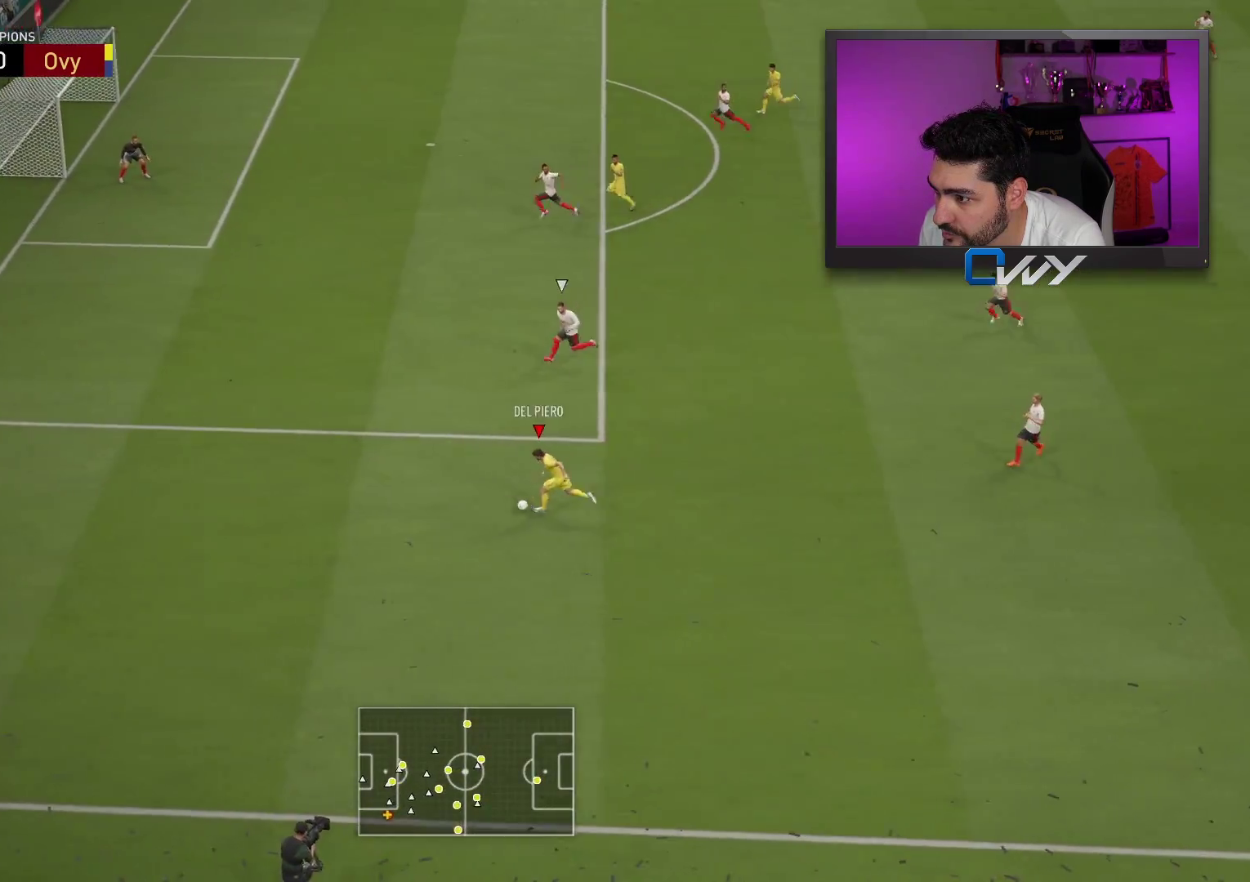
{"buttons": ["L3"], "left_stick": "left", "right_stick": "center", "events": [[317, "R2", "up"]]}
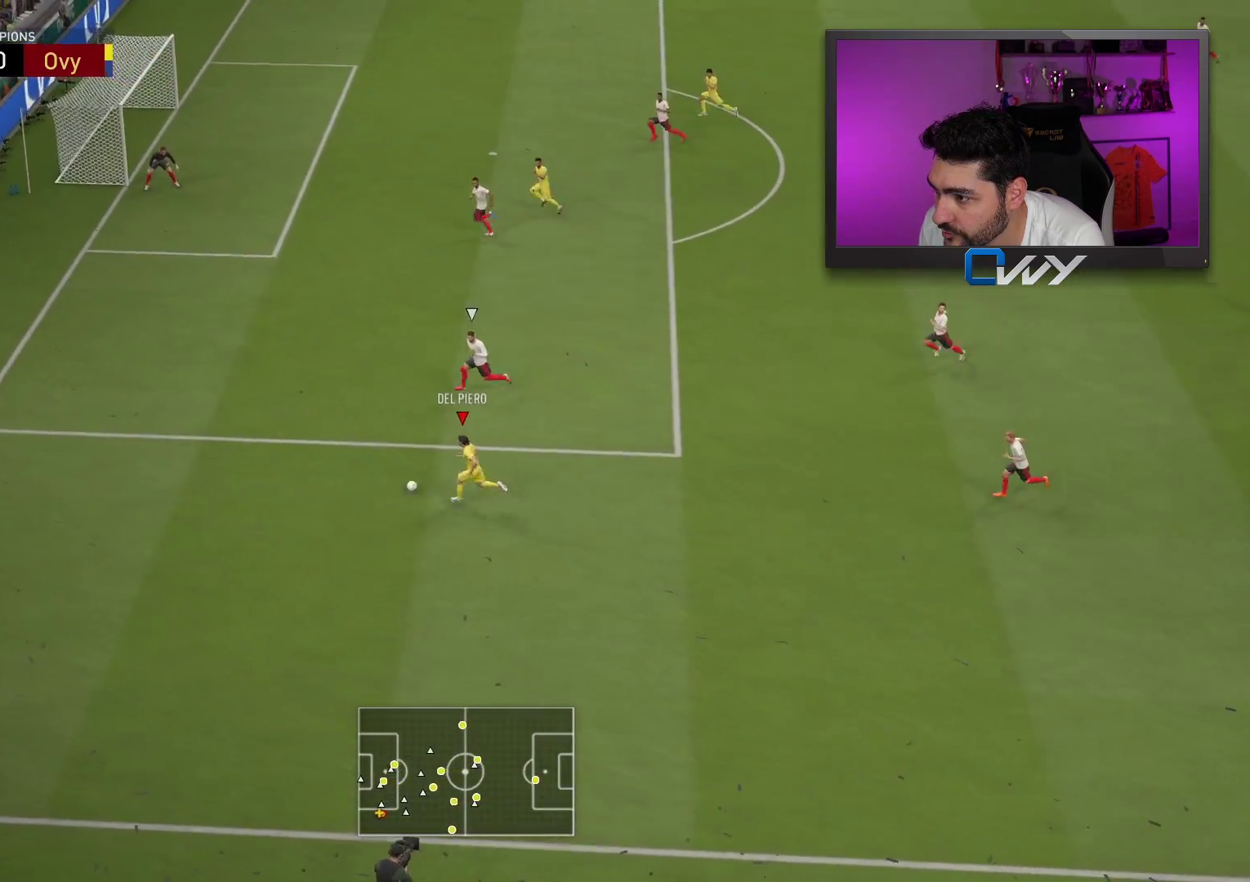
{"buttons": ["L1", "L3"], "left_stick": "left", "right_stick": "up", "events": [[50, "L1", "down"], [67, "right_stick", "up"]]}
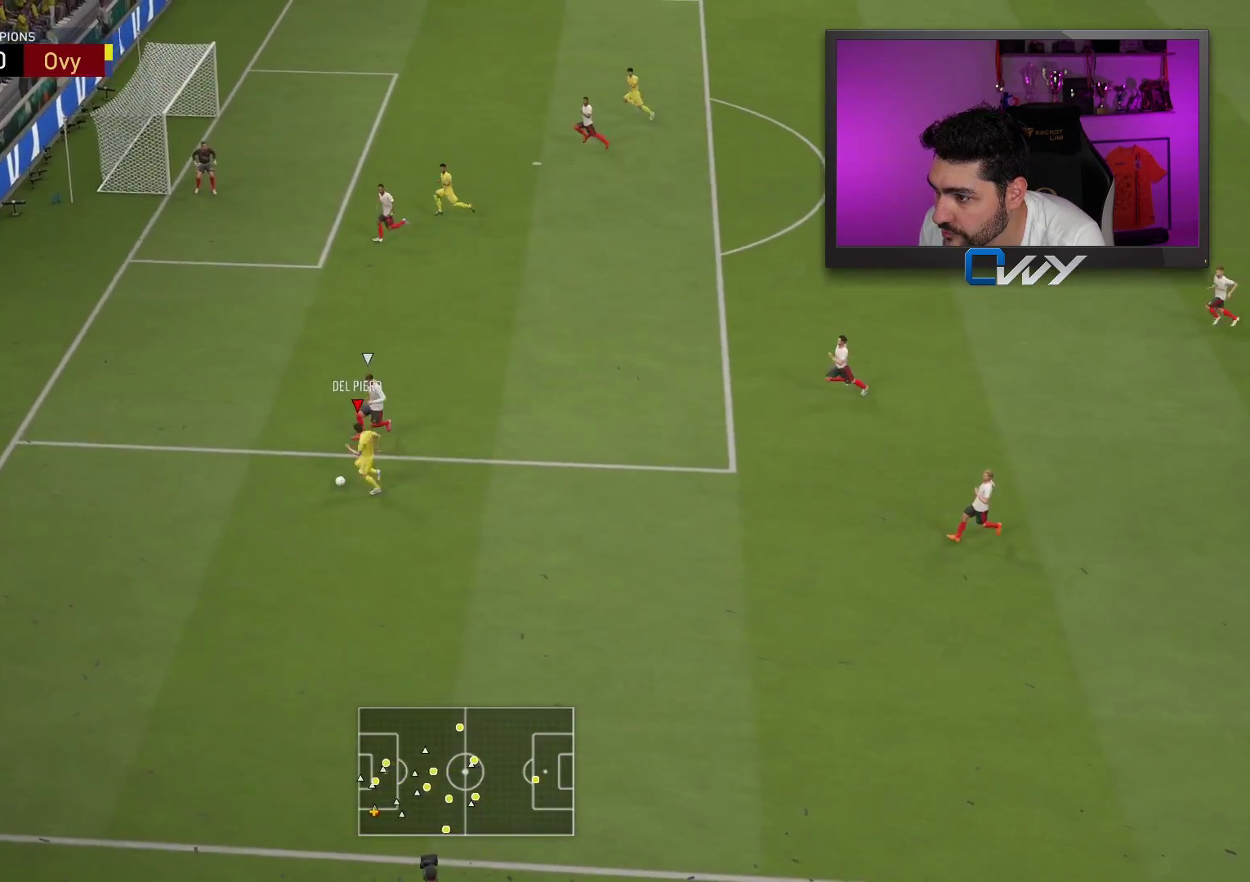
{"buttons": [], "left_stick": "up-left", "right_stick": "center", "events": [[233, "L1", "up"], [233, "left_stick", "up-left"], [300, "right_stick", "center"], [483, "L3", "up"]]}
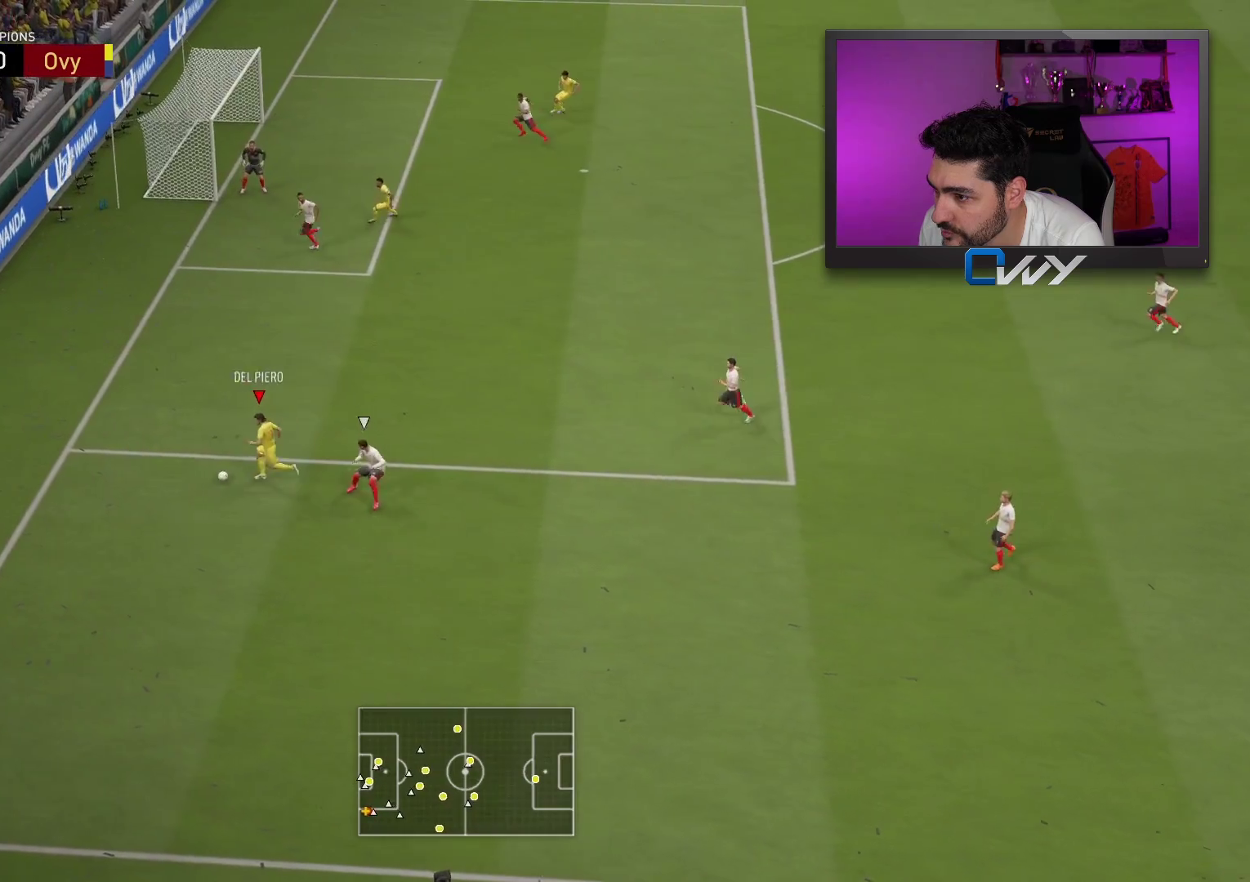
{"buttons": [], "left_stick": "up", "right_stick": "center", "events": [[33, "left_stick", "up"]]}
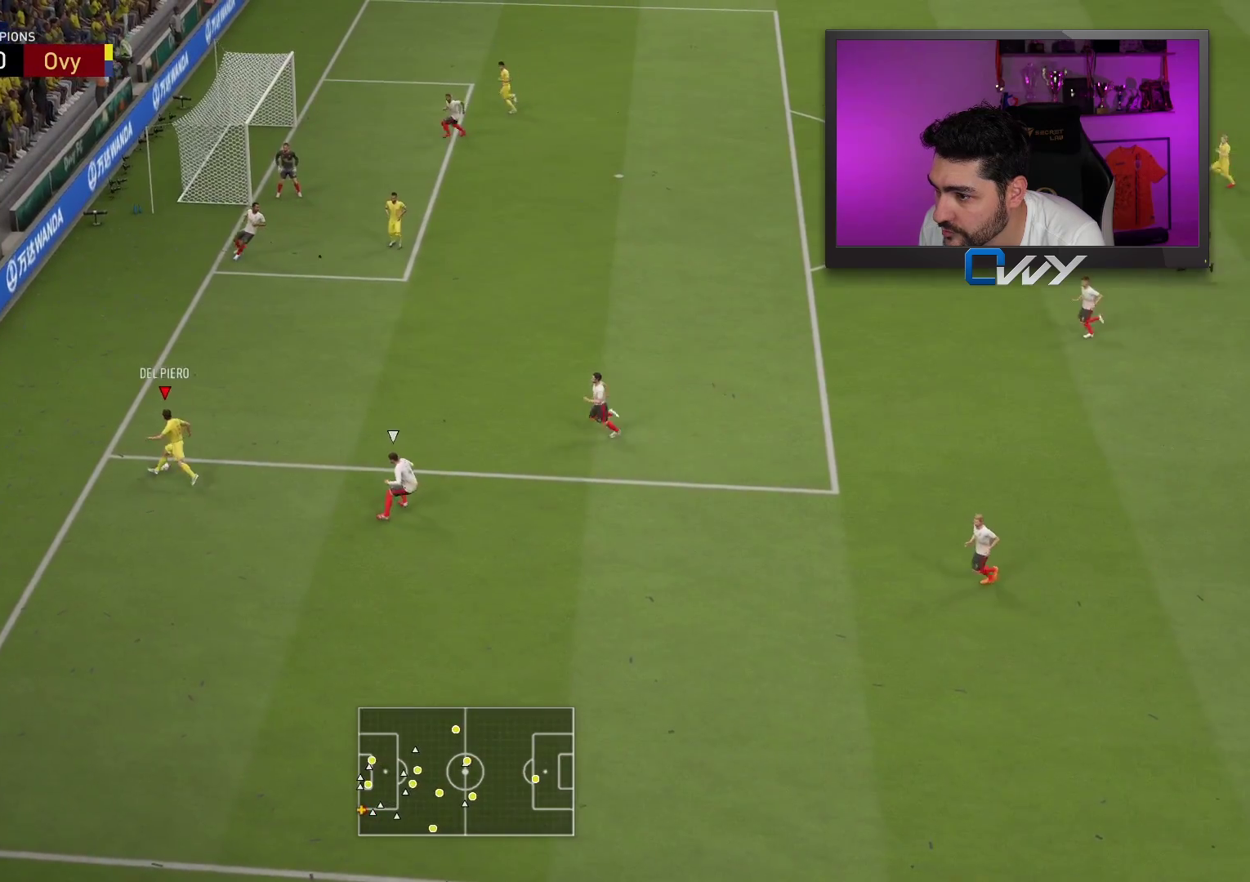
{"buttons": ["CROSS"], "left_stick": "up", "right_stick": "center", "events": [[483, "CROSS", "down"]]}
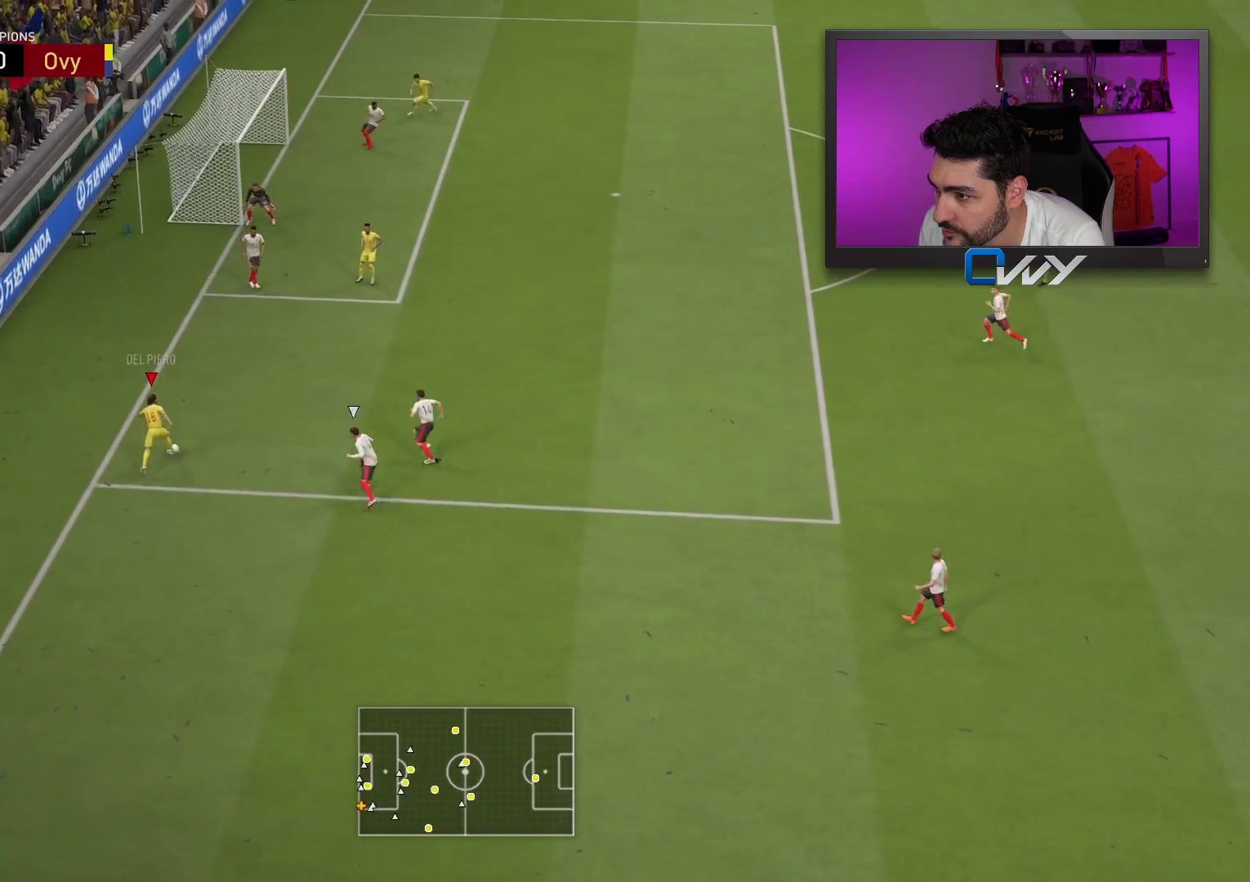
{"buttons": [], "left_stick": "up-right", "right_stick": "center", "events": [[33, "L3", "down"], [50, "left_stick", "up-right"], [83, "CROSS", "up"], [133, "CROSS", "down"], [217, "CROSS", "up"], [383, "L3", "up"]]}
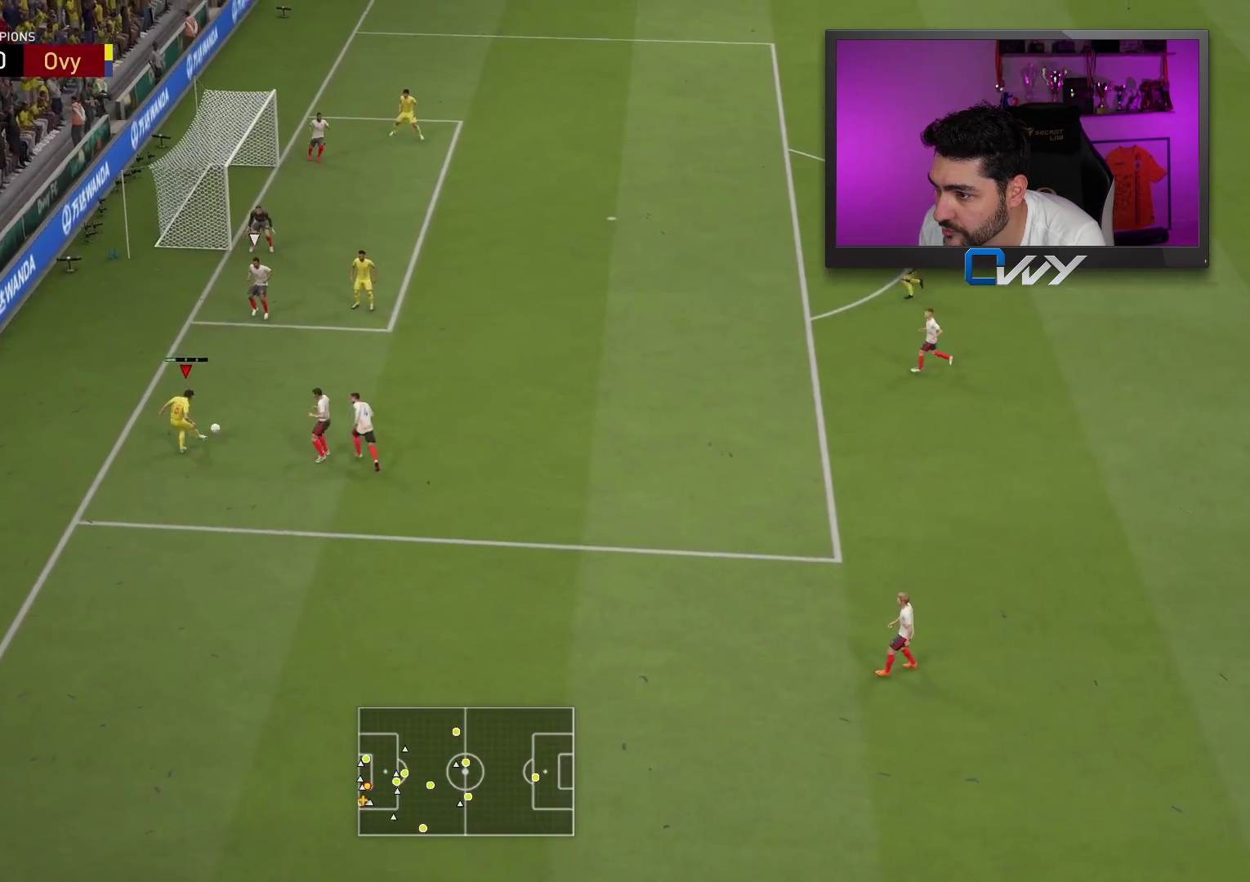
{"buttons": ["L3"], "left_stick": "left", "right_stick": "center", "events": [[83, "left_stick", "up-left"], [200, "CIRCLE", "down"], [200, "L3", "down"], [200, "left_stick", "left"], [367, "CIRCLE", "up"]]}
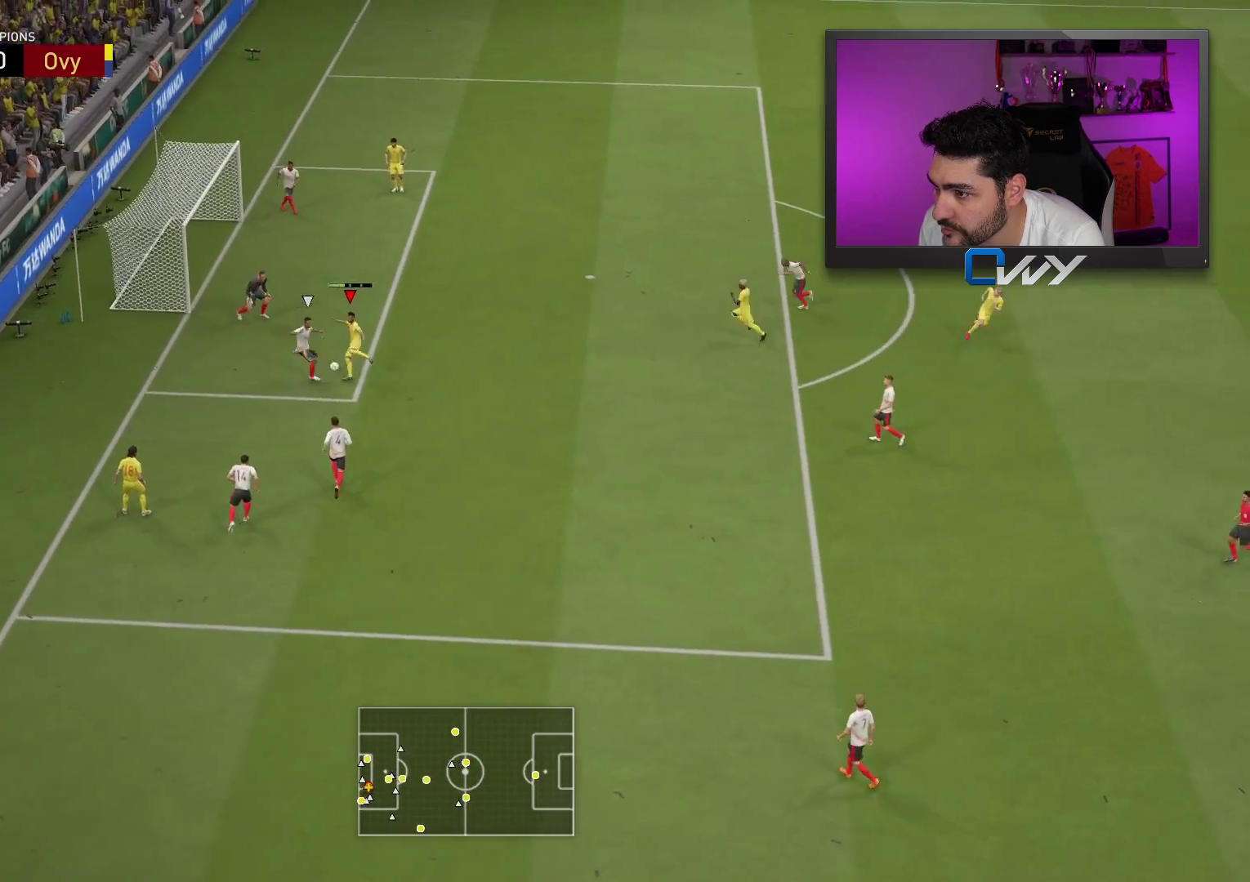
{"buttons": ["L3"], "left_stick": "left", "right_stick": "center", "events": []}
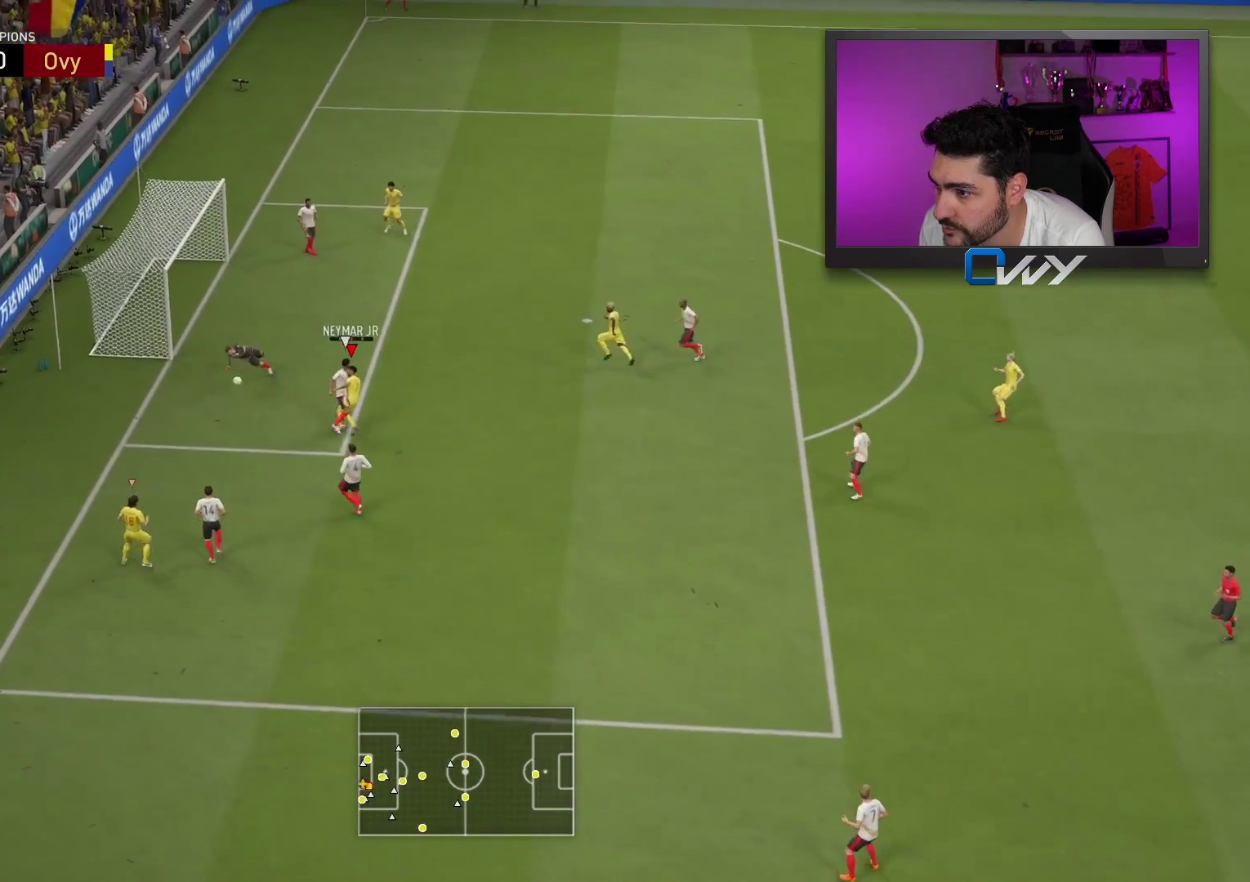
{"buttons": [], "left_stick": "right", "right_stick": "center", "events": [[150, "L3", "up"], [300, "left_stick", "center"], [417, "left_stick", "right"]]}
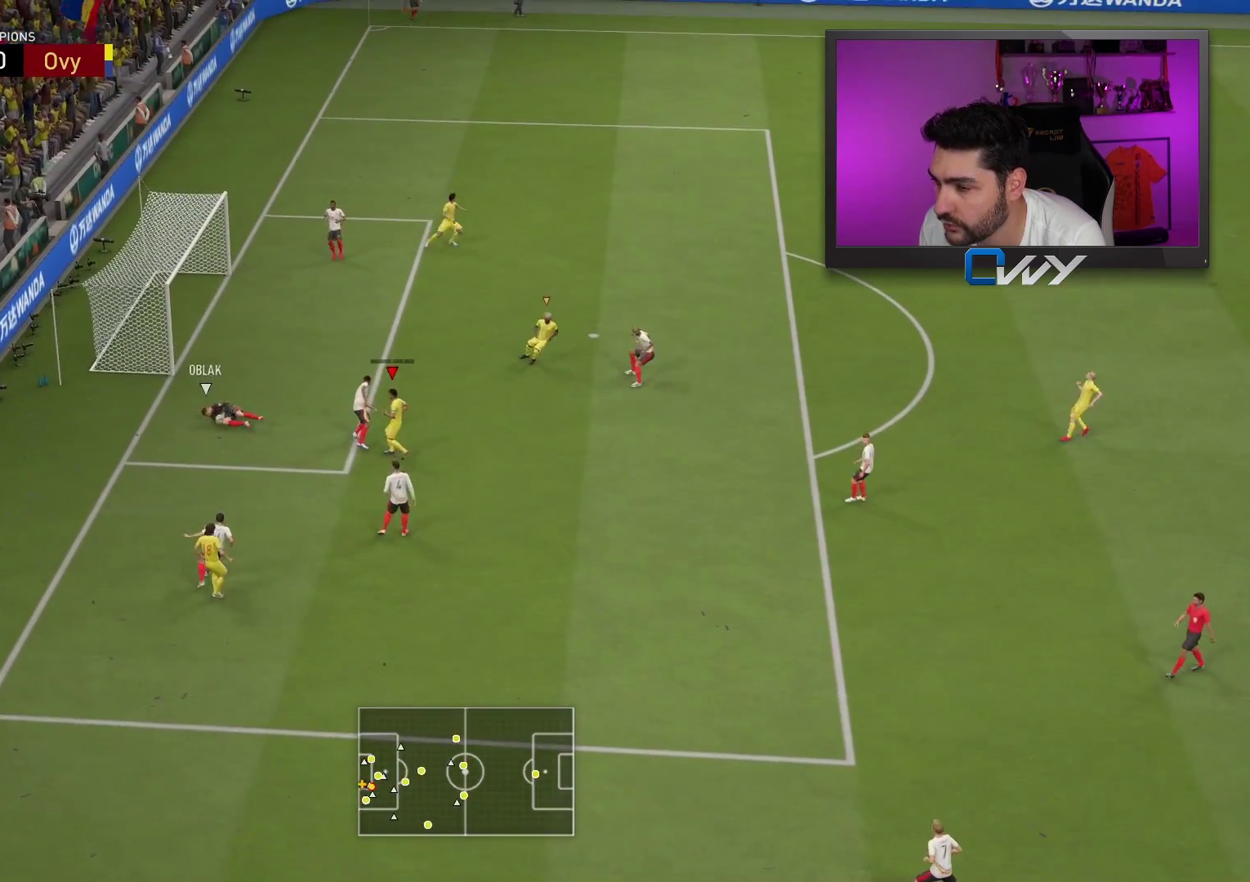
{"buttons": ["R2"], "left_stick": "down-right", "right_stick": "center", "events": [[333, "left_stick", "down-right"], [417, "R2", "down"]]}